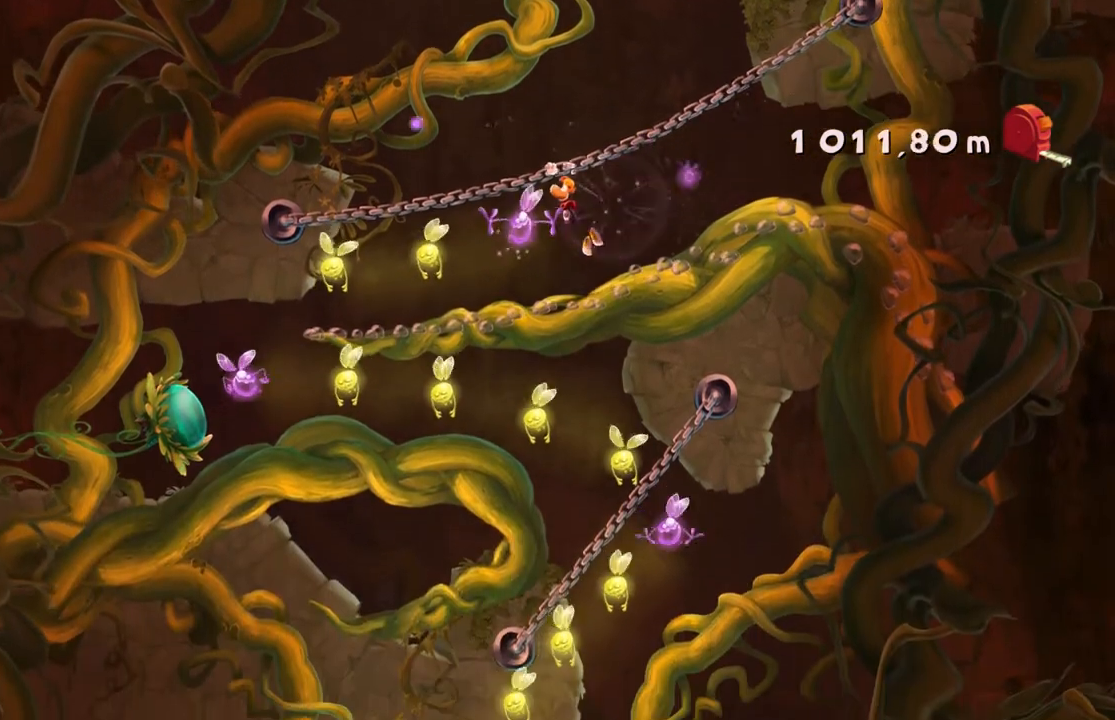
Gameplay with a controller (Xbox layout); each line is a JSON object with the inputs held at the frame after it. "events" lists button and stick changes between this image and that frame as [ms after this image, input, new state], when the widget could be followed in between. Not read: A L3 R2 R3 right_stick.
{"buttons": [], "left_stick": "center", "events": []}
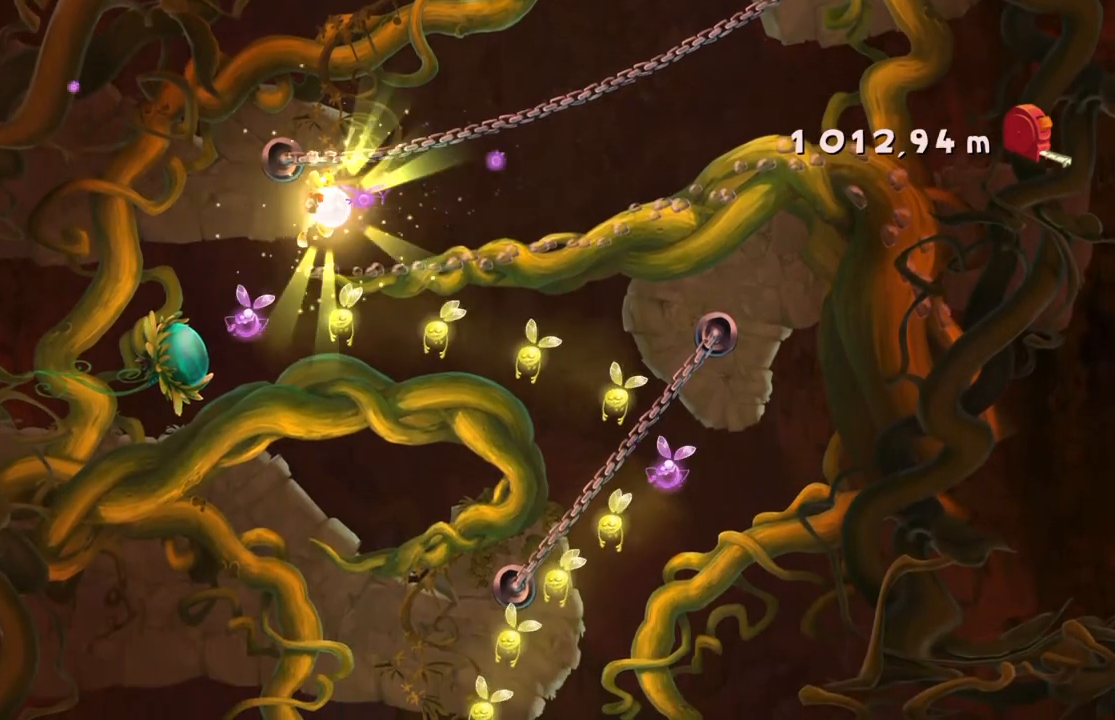
{"buttons": [], "left_stick": "center", "events": []}
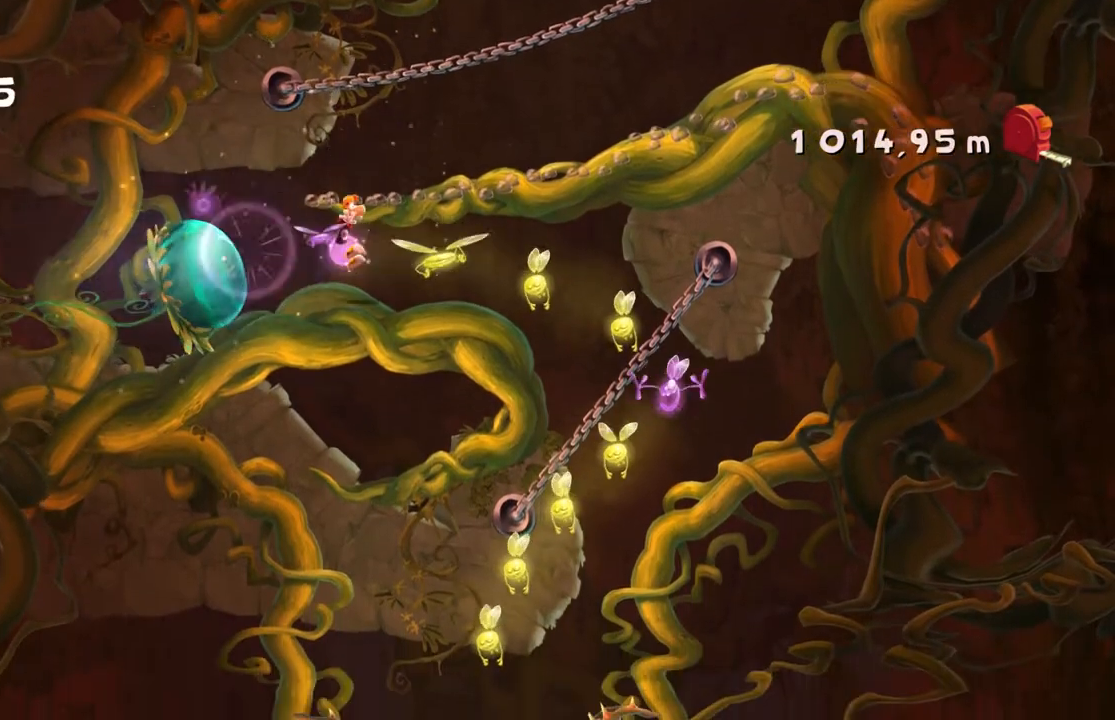
{"buttons": [], "left_stick": "center", "events": []}
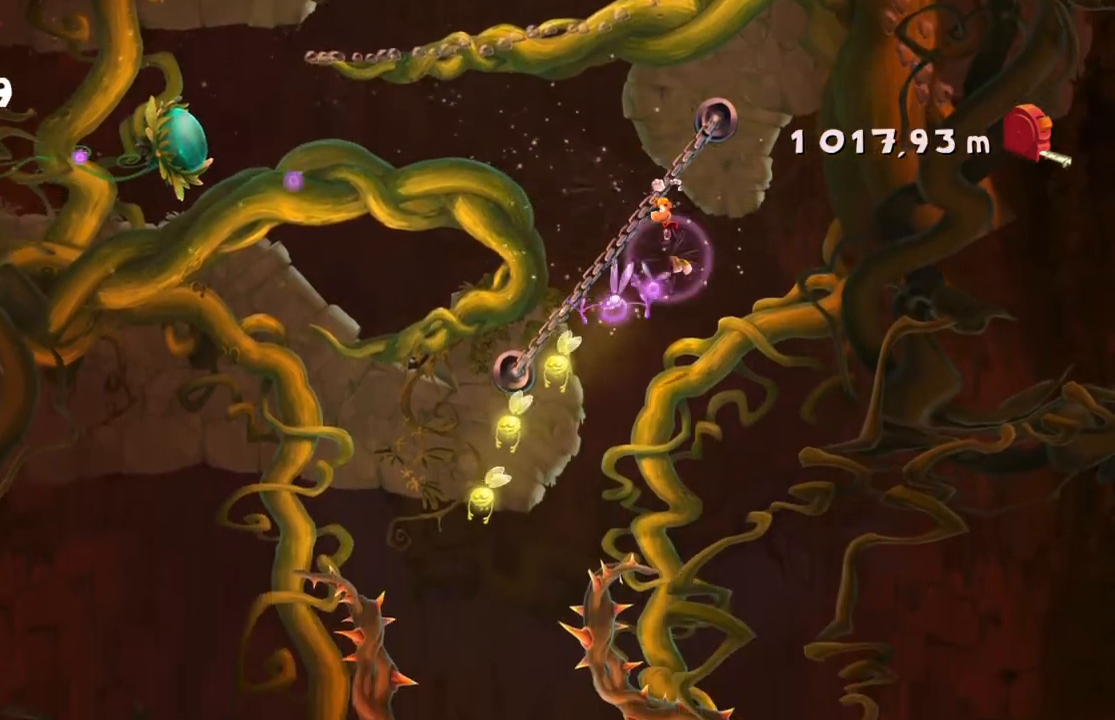
{"buttons": [], "left_stick": "center", "events": []}
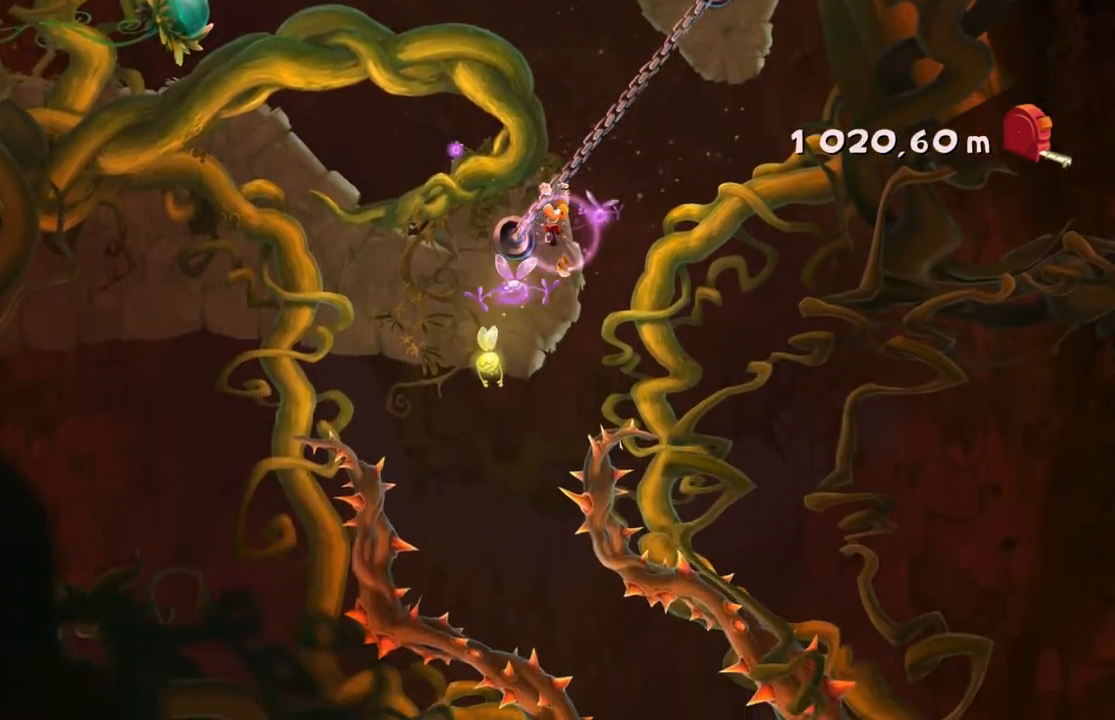
{"buttons": [], "left_stick": "right", "events": [[134, "left_stick", "right"]]}
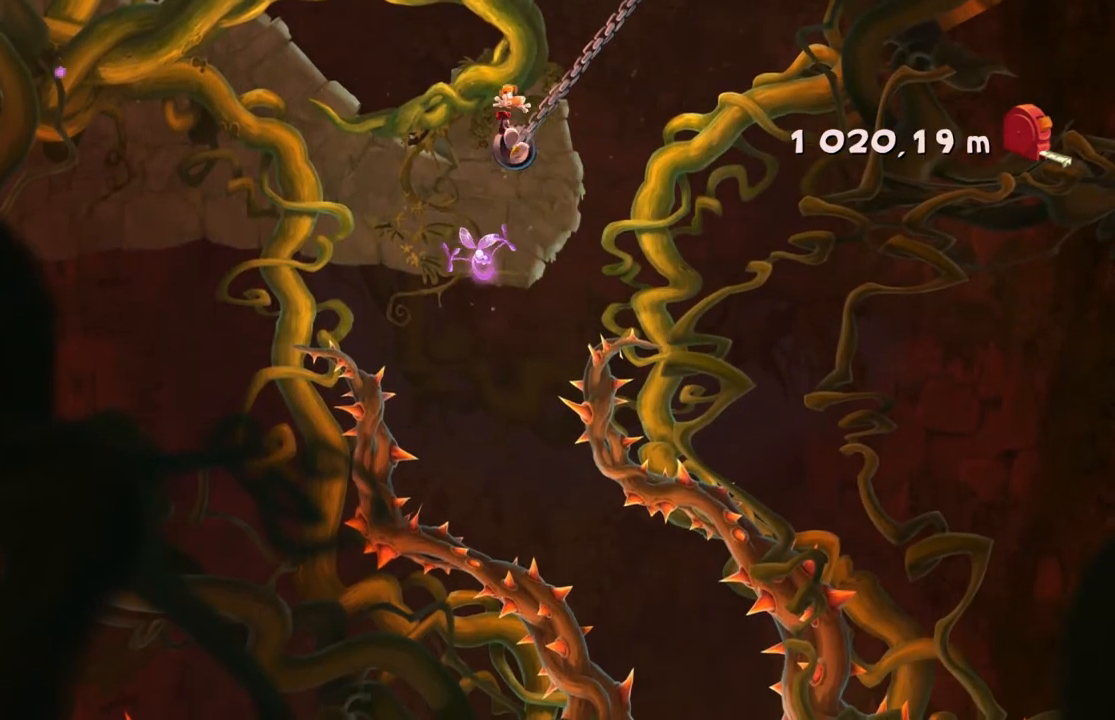
{"buttons": [], "left_stick": "right", "events": [[167, "left_stick", "center"], [233, "left_stick", "right"], [300, "left_stick", "center"], [367, "left_stick", "right"]]}
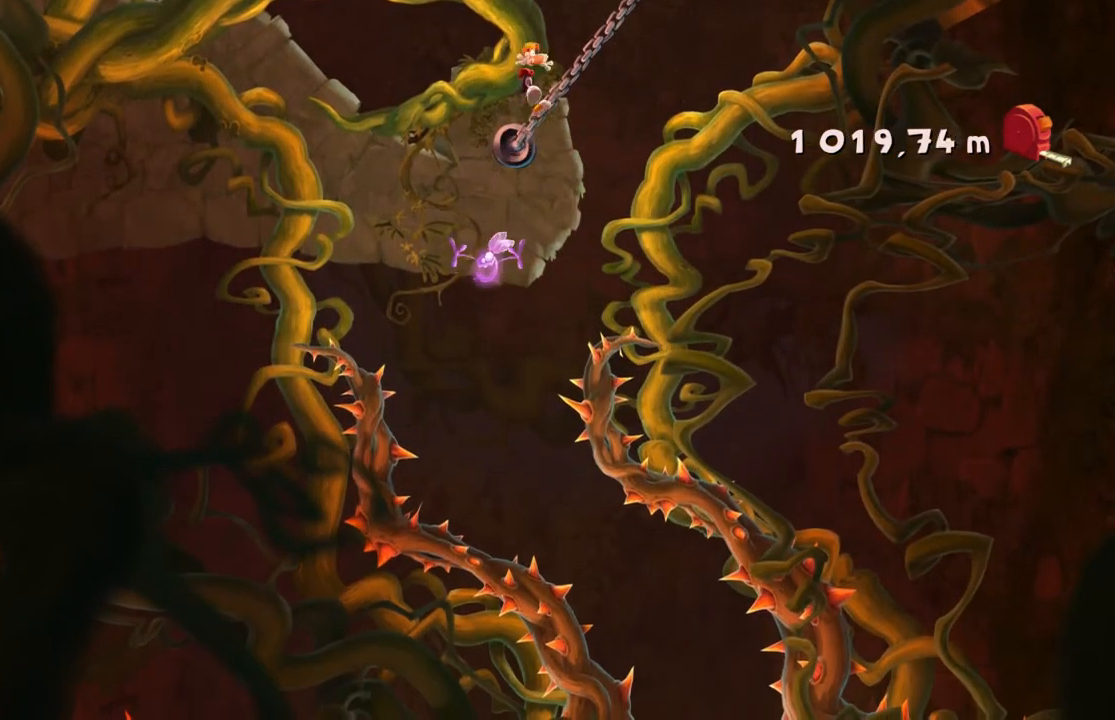
{"buttons": [], "left_stick": "right", "events": [[134, "left_stick", "center"], [267, "left_stick", "right"]]}
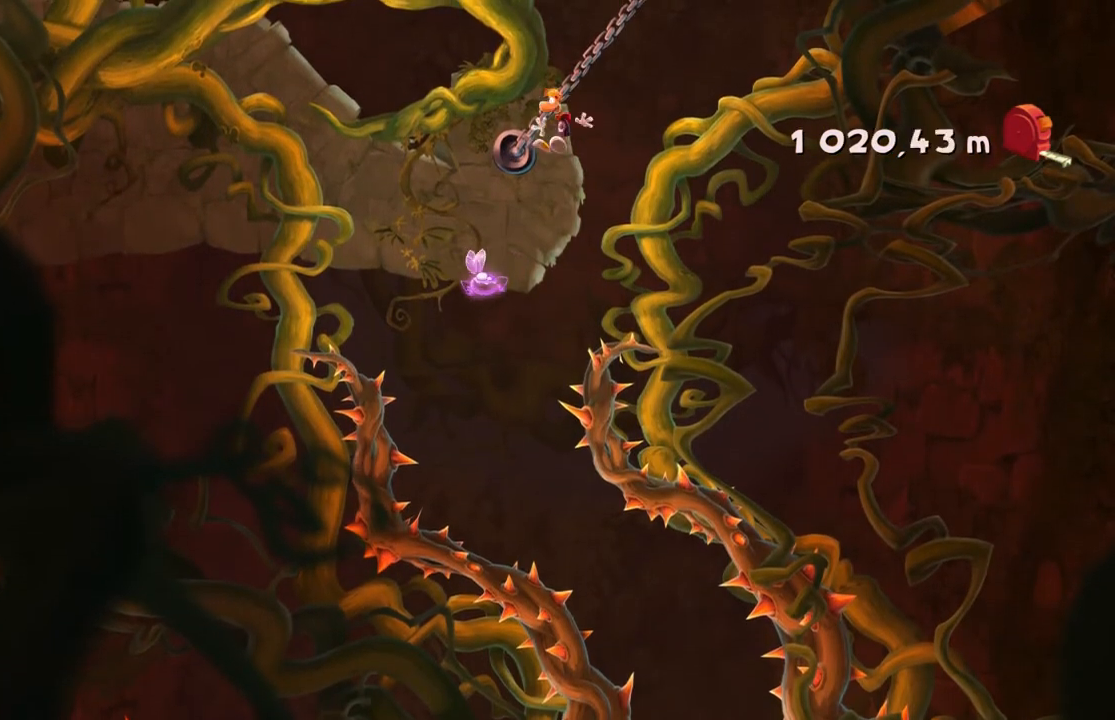
{"buttons": [], "left_stick": "right", "events": []}
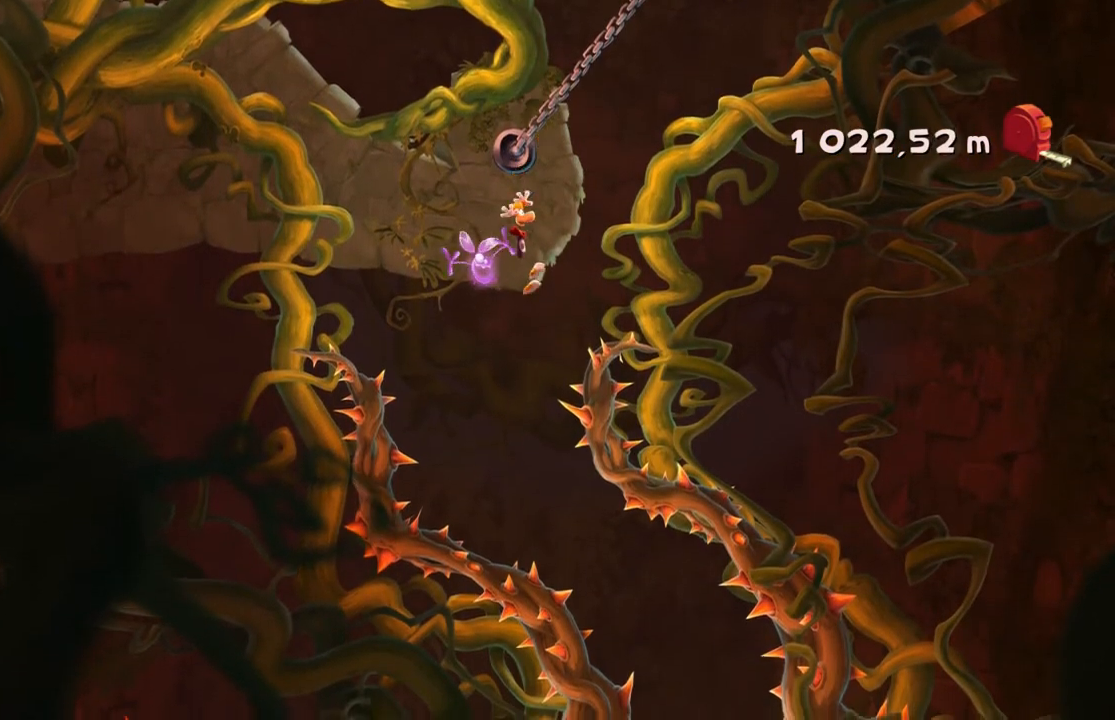
{"buttons": [], "left_stick": "left", "events": [[267, "left_stick", "center"], [401, "left_stick", "left"]]}
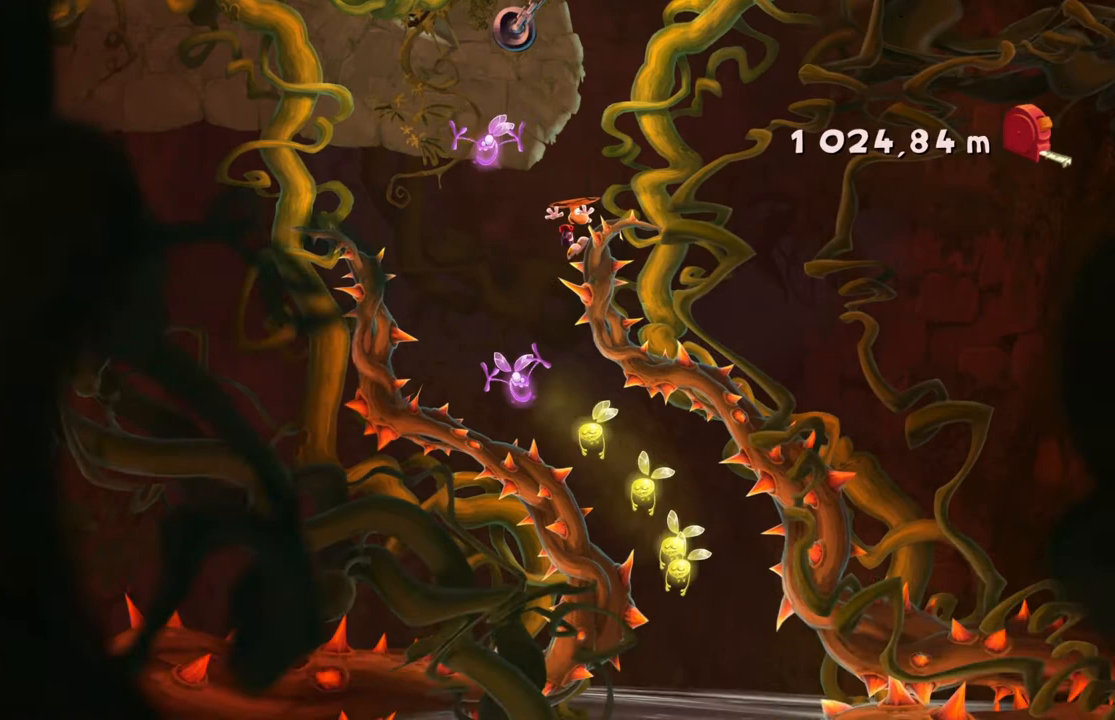
{"buttons": [], "left_stick": "center", "events": [[367, "left_stick", "center"]]}
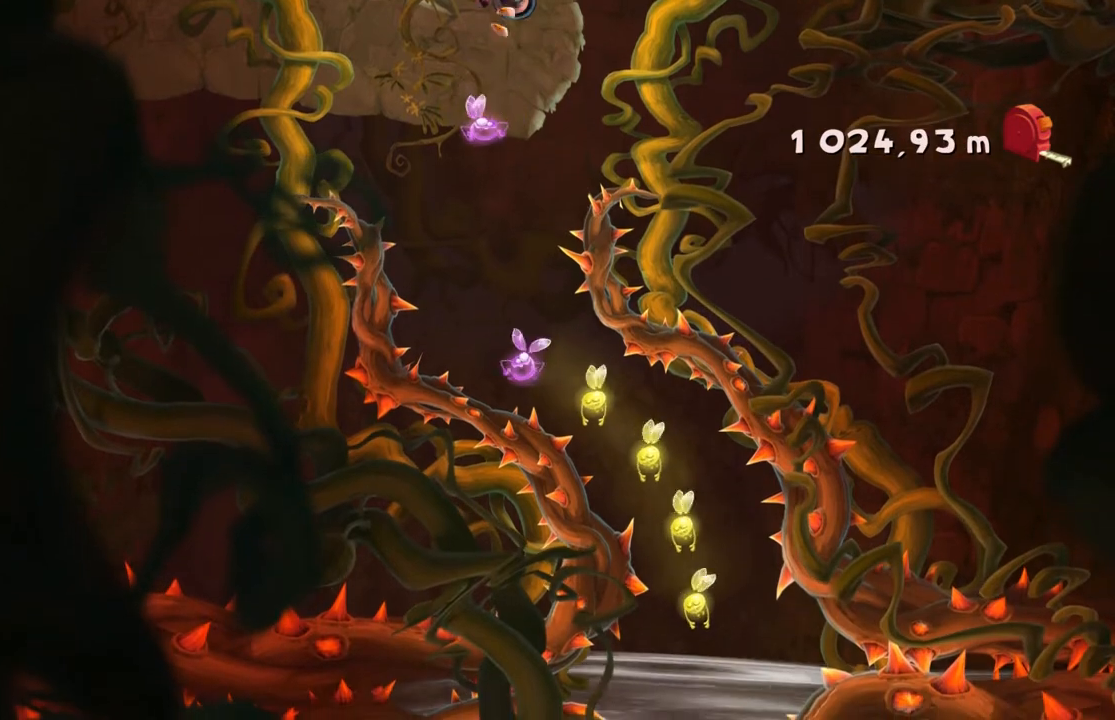
{"buttons": [], "left_stick": "center", "events": []}
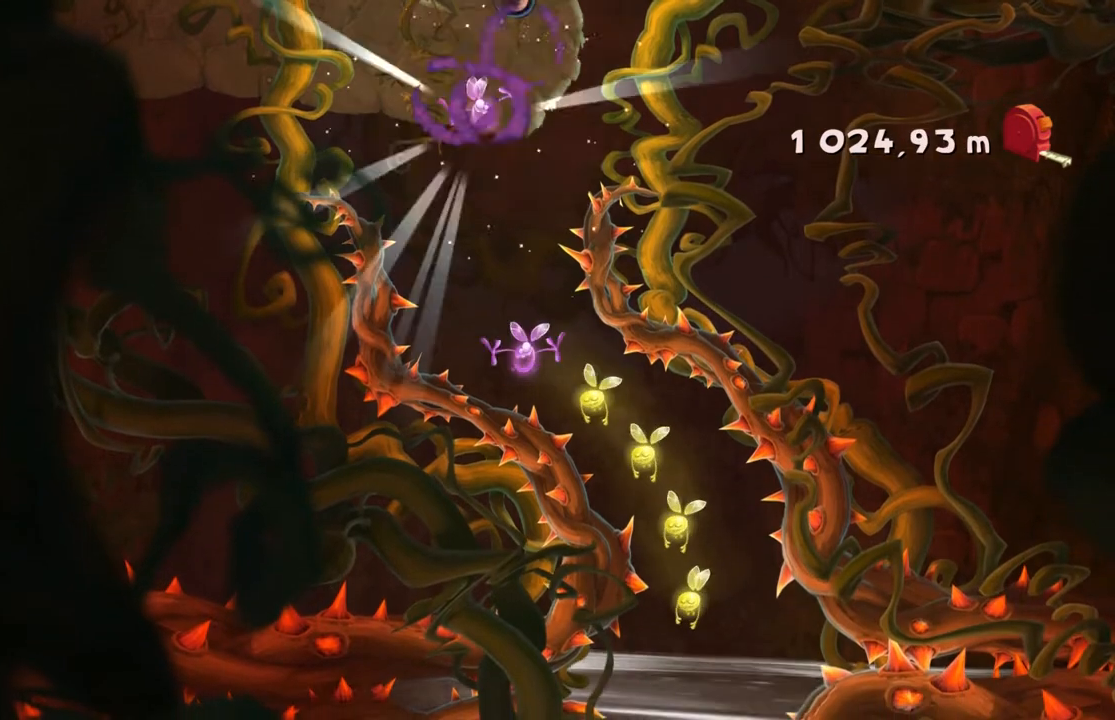
{"buttons": [], "left_stick": "center", "events": []}
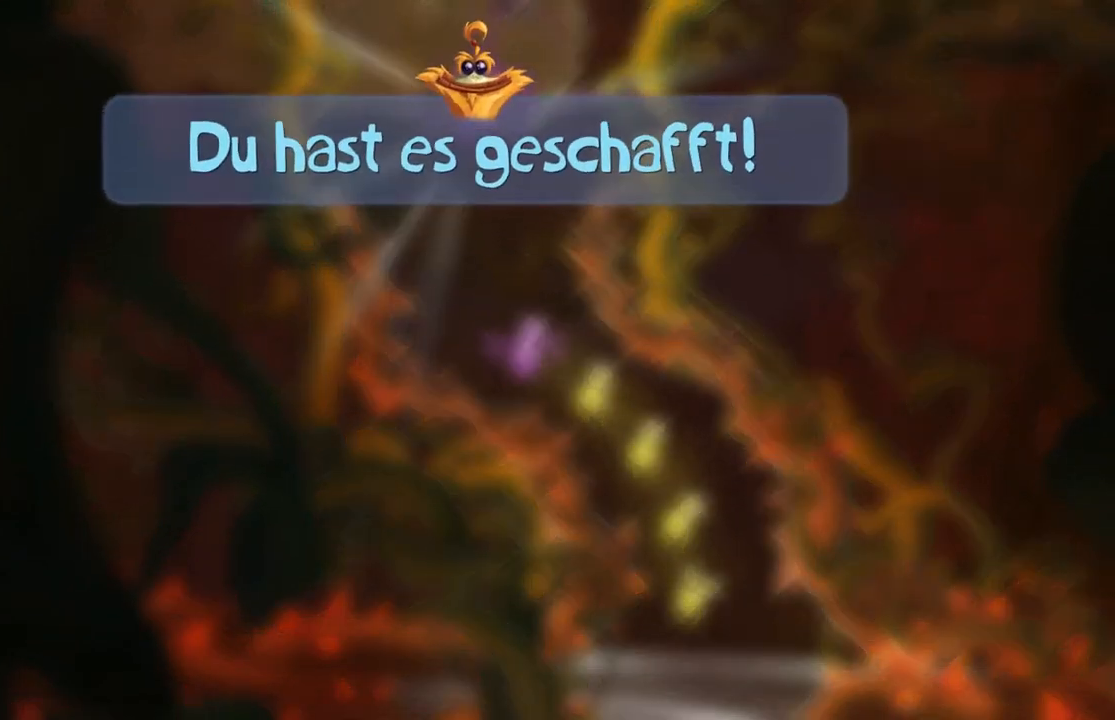
{"buttons": [], "left_stick": "center", "events": []}
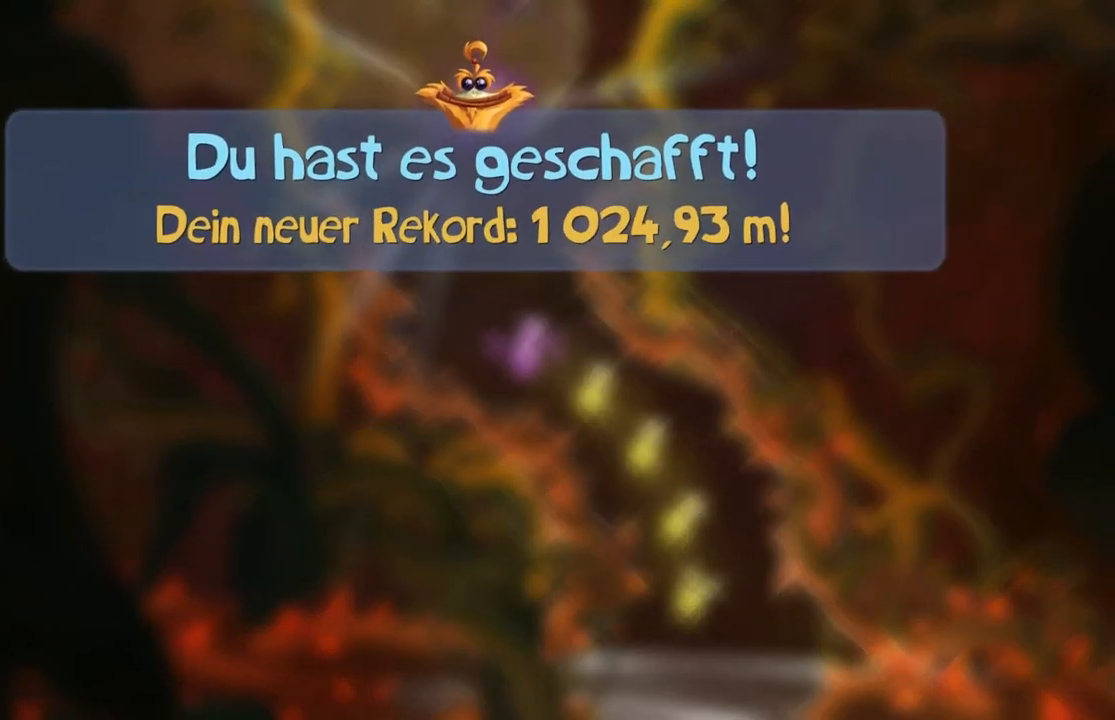
{"buttons": [], "left_stick": "center", "events": []}
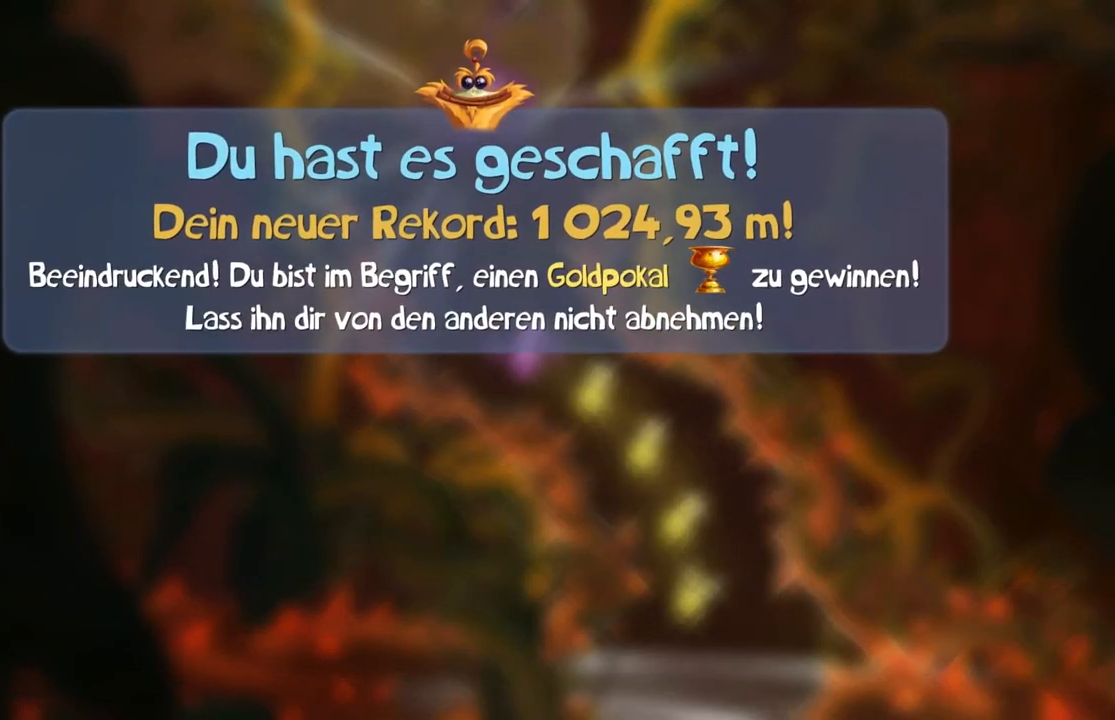
{"buttons": [], "left_stick": "center", "events": []}
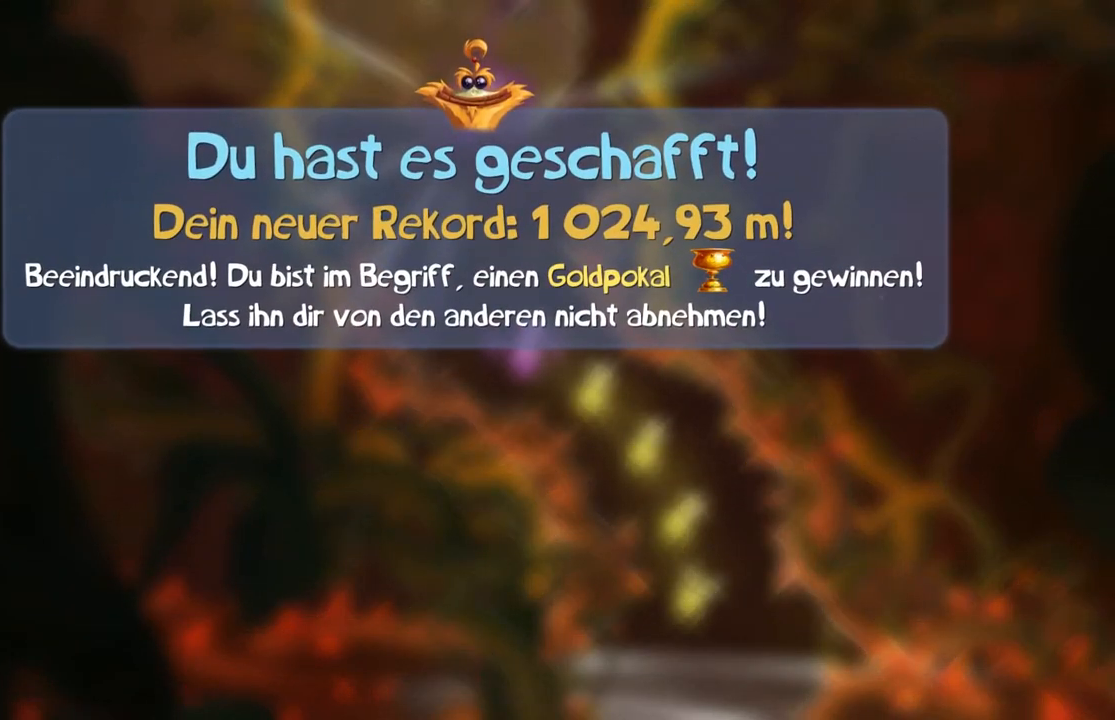
{"buttons": [], "left_stick": "center", "events": [[34, "DPAD_RIGHT", "down"], [100, "DPAD_RIGHT", "up"]]}
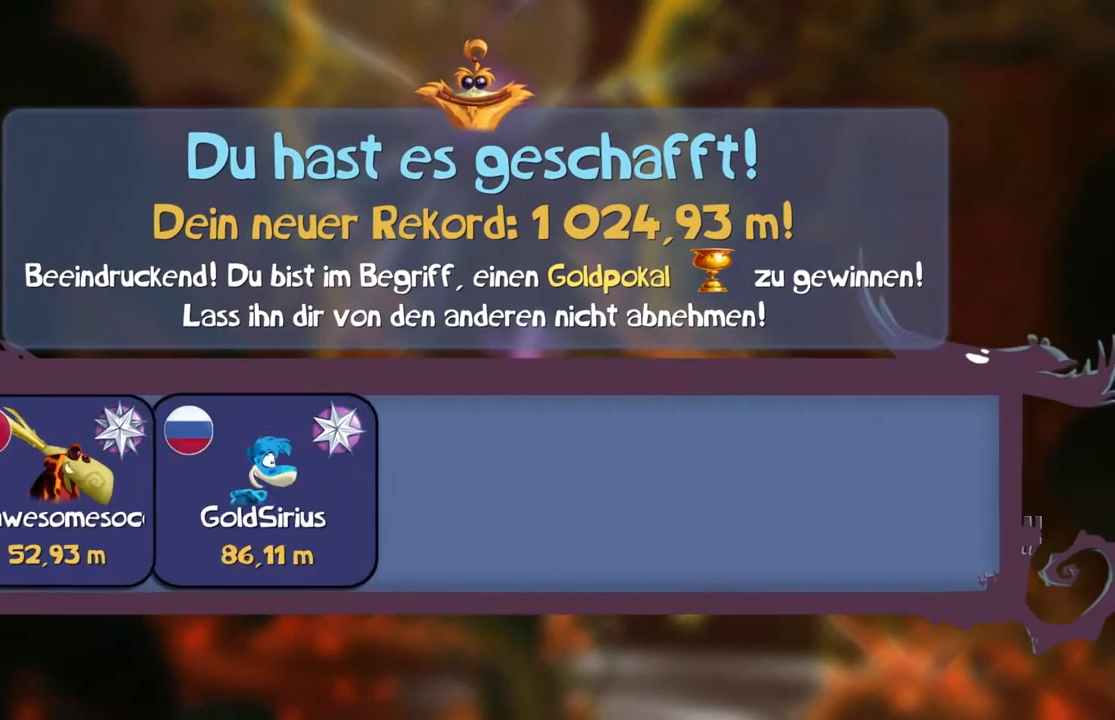
{"buttons": ["B", "Y"], "left_stick": "center", "events": [[100, "B", "down"], [100, "Y", "down"]]}
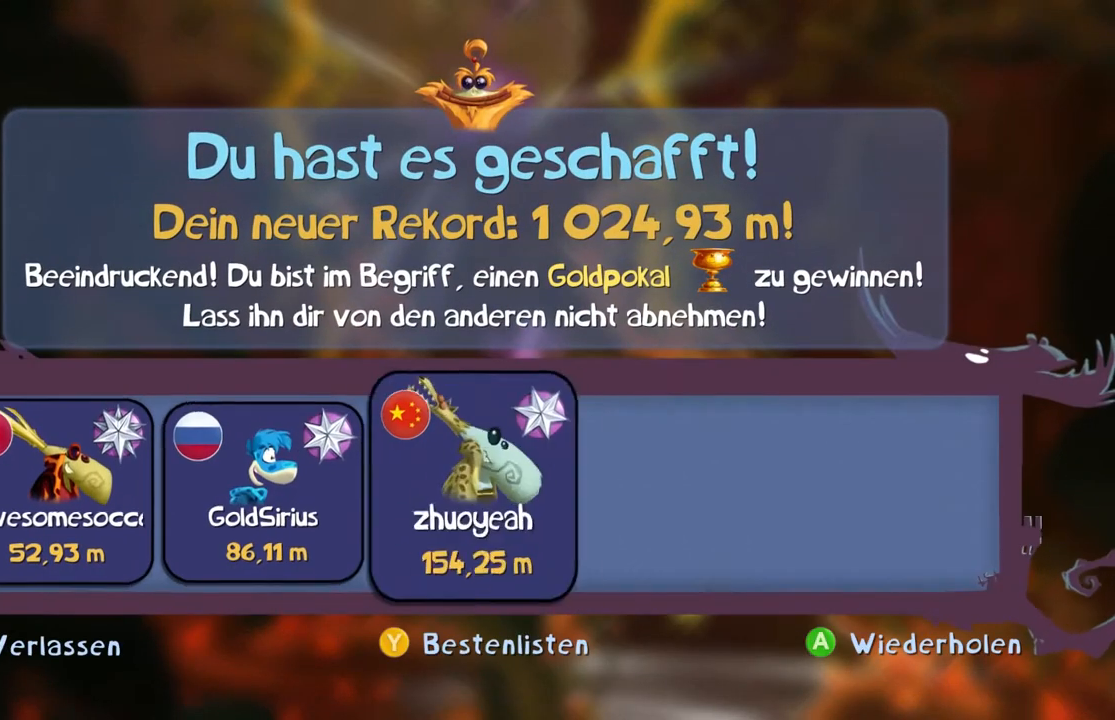
{"buttons": ["B", "Y"], "left_stick": "center", "events": [[34, "DPAD_RIGHT", "down"], [100, "DPAD_RIGHT", "up"]]}
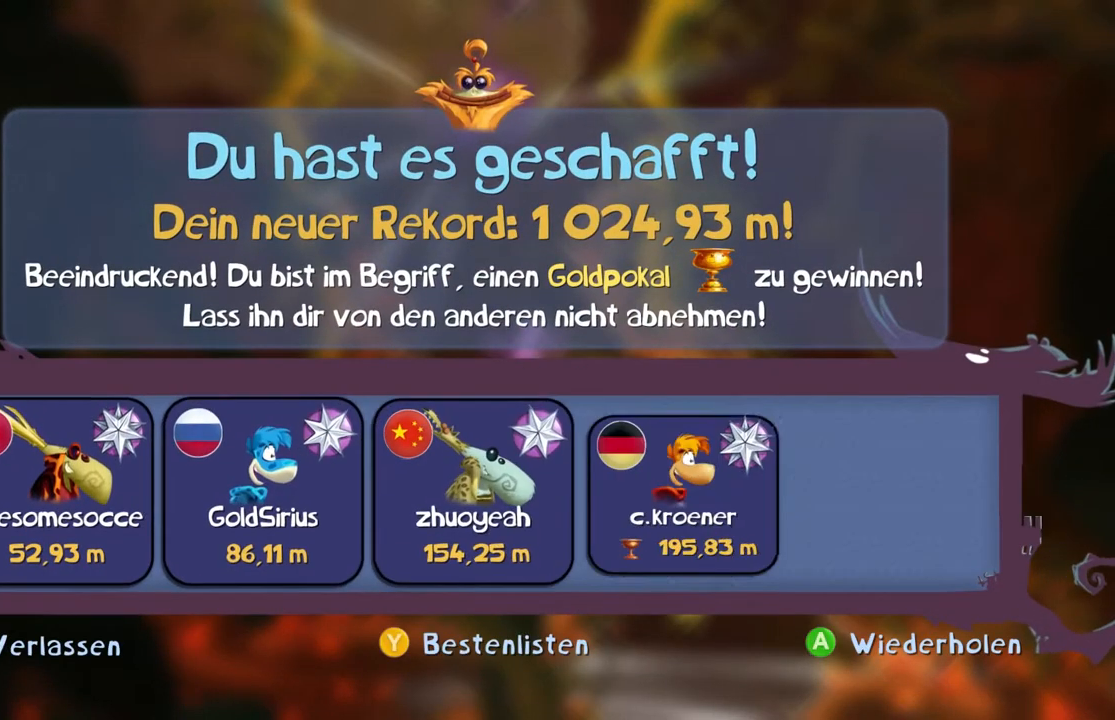
{"buttons": ["B", "Y"], "left_stick": "center", "events": []}
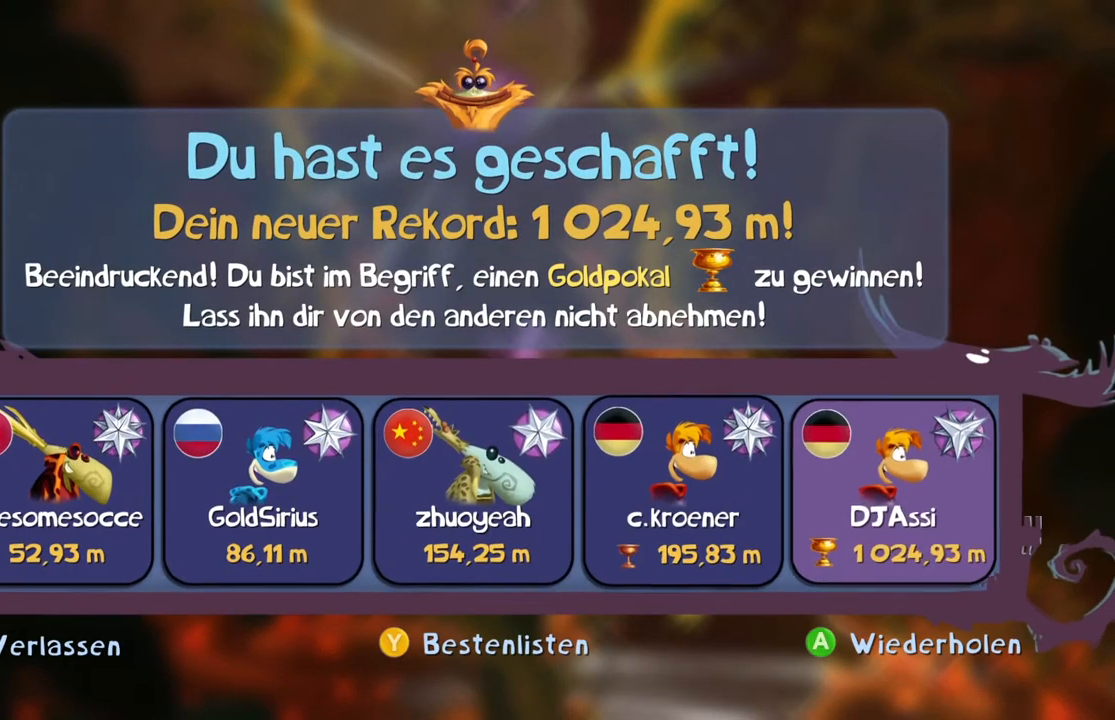
{"buttons": ["B", "Y"], "left_stick": "center", "events": [[34, "DPAD_RIGHT", "down"], [100, "DPAD_RIGHT", "up"]]}
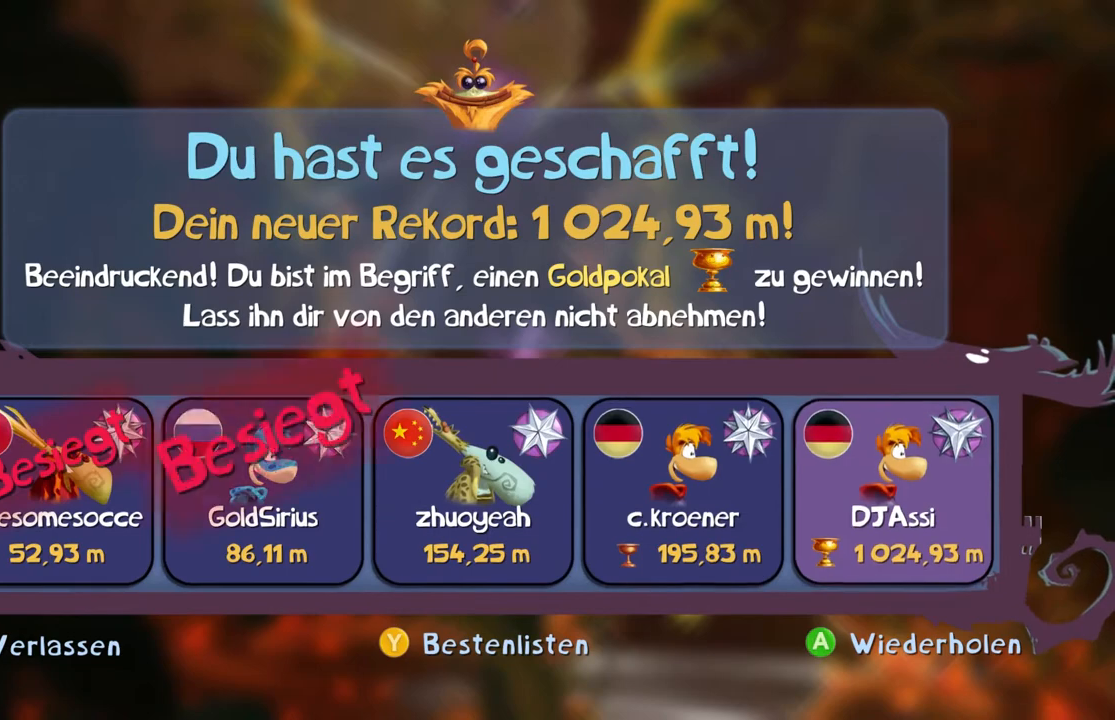
{"buttons": ["B", "Y"], "left_stick": "center", "events": []}
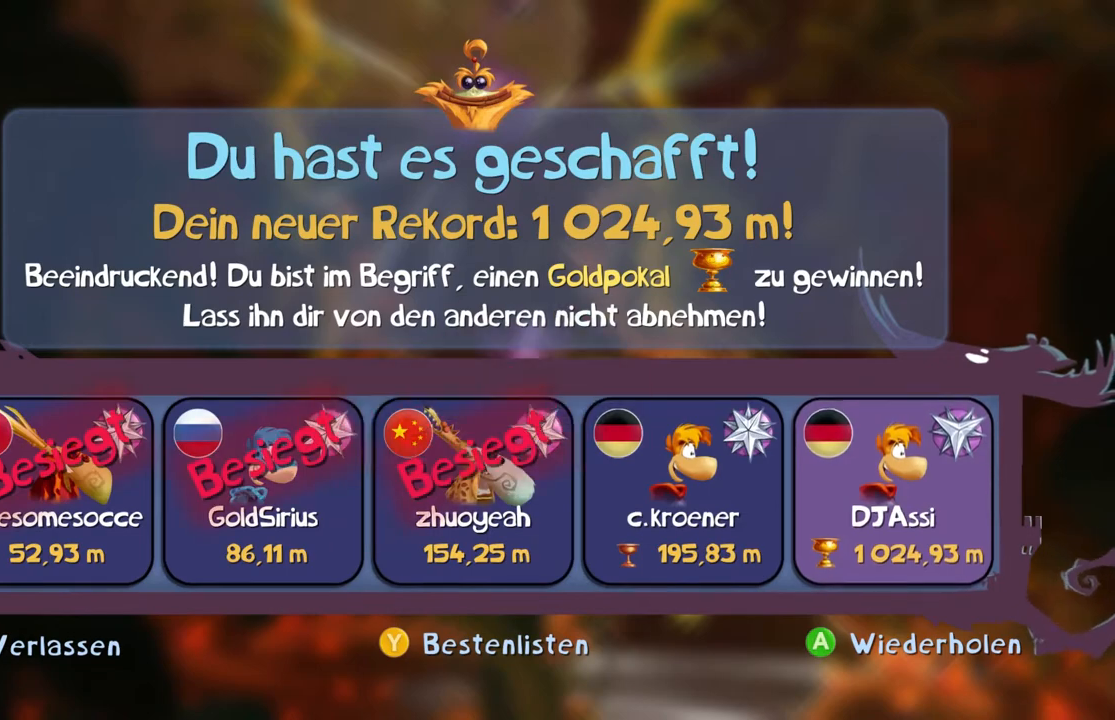
{"buttons": ["B", "Y"], "left_stick": "center", "events": [[34, "DPAD_RIGHT", "down"], [100, "DPAD_RIGHT", "up"]]}
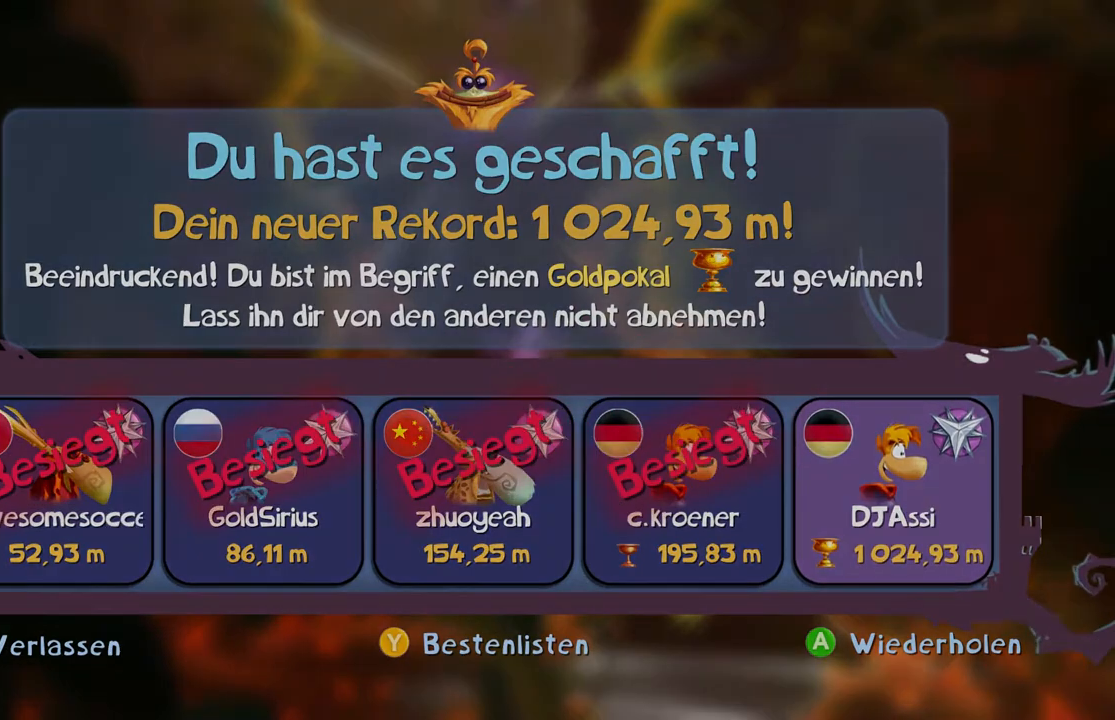
{"buttons": [], "left_stick": "center", "events": [[167, "Y", "up"], [233, "B", "up"]]}
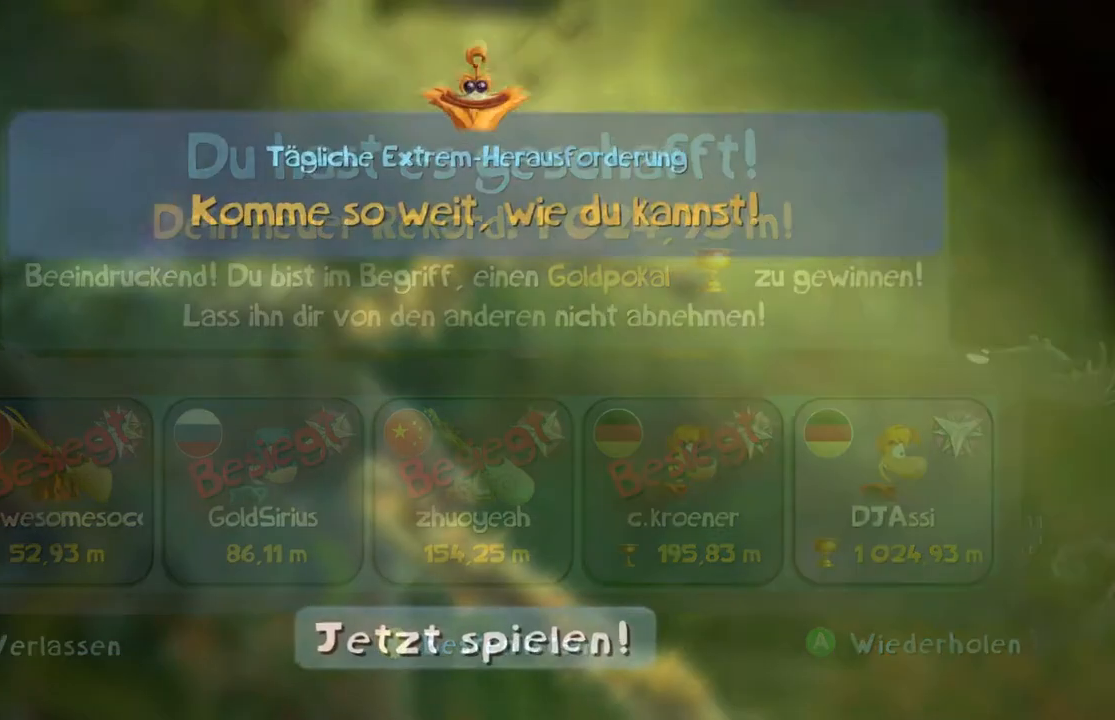
{"buttons": [], "left_stick": "center", "events": []}
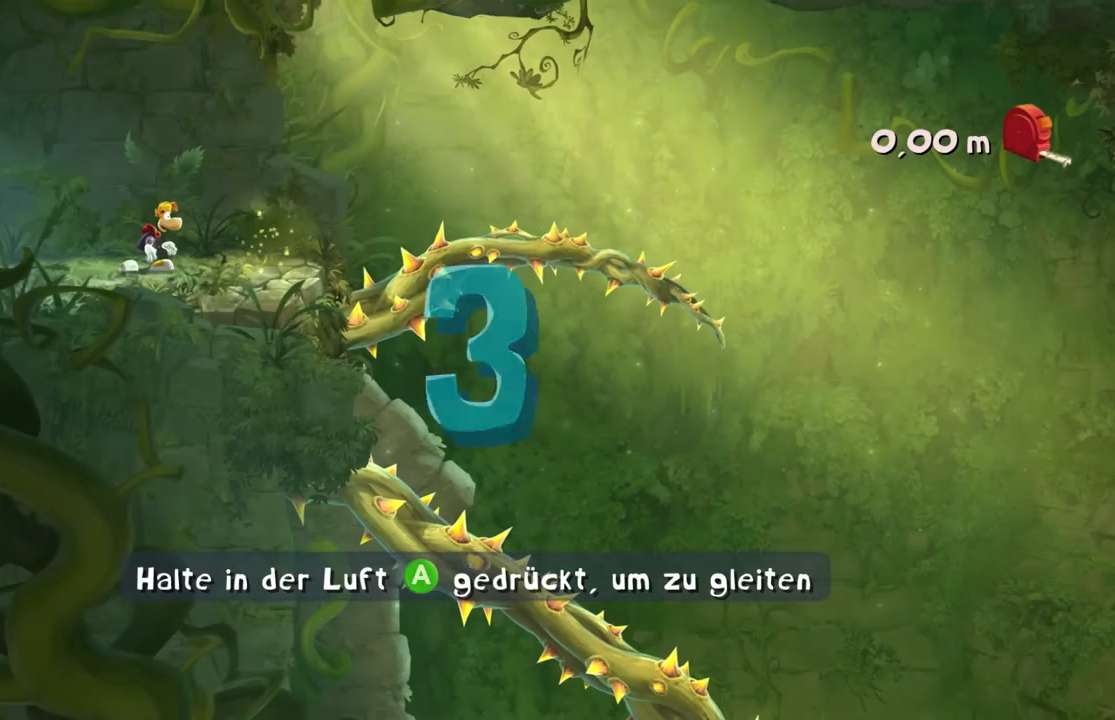
{"buttons": [], "left_stick": "right", "events": [[33, "left_stick", "right"]]}
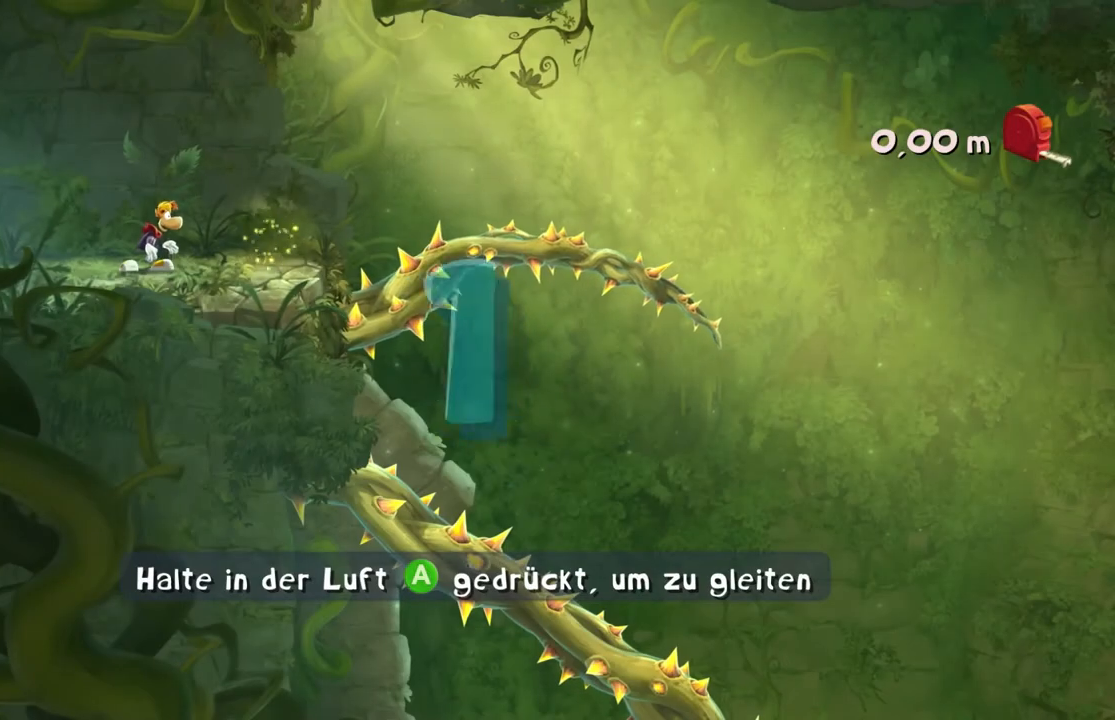
{"buttons": [], "left_stick": "right", "events": []}
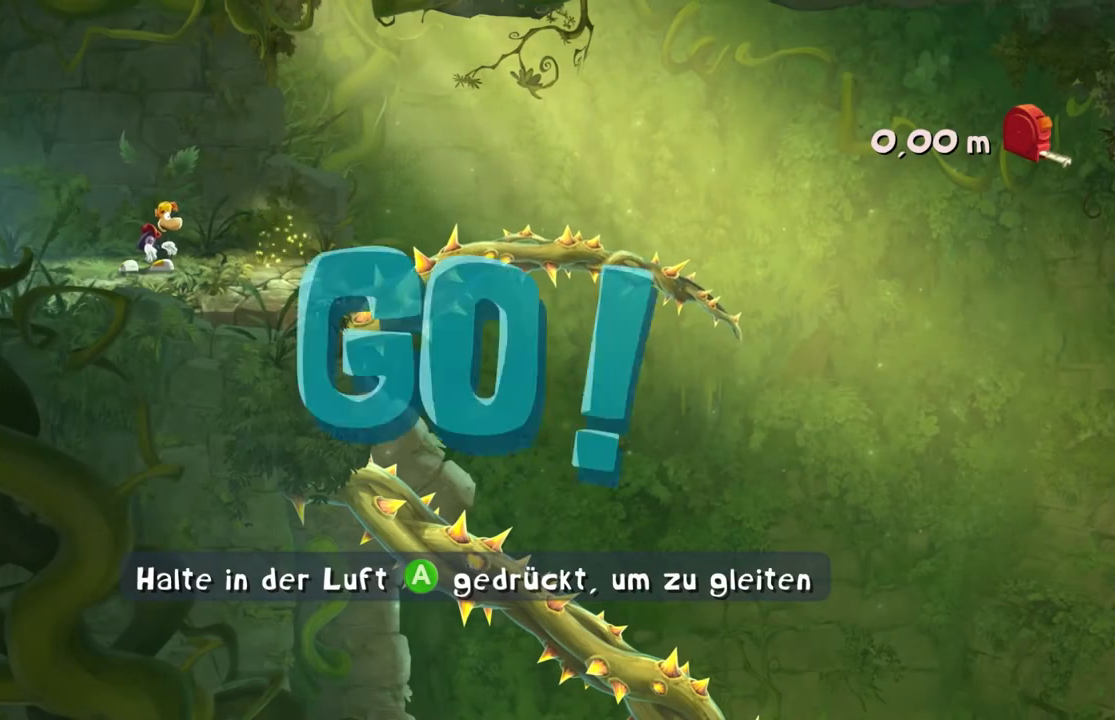
{"buttons": [], "left_stick": "right", "events": []}
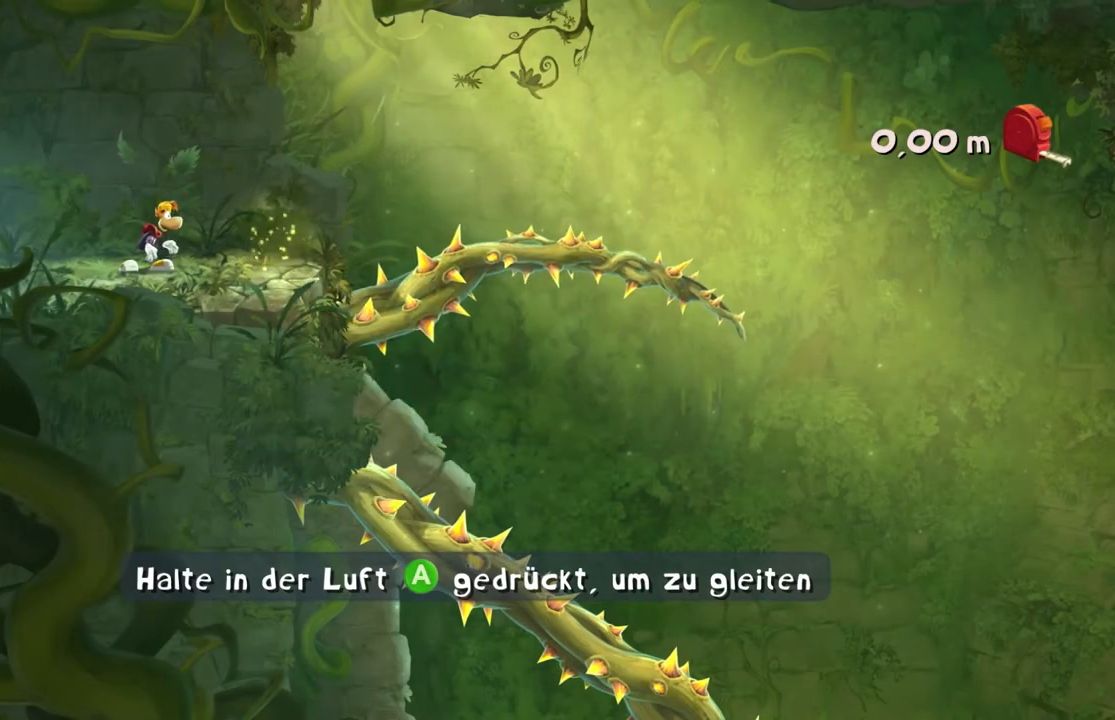
{"buttons": [], "left_stick": "right", "events": []}
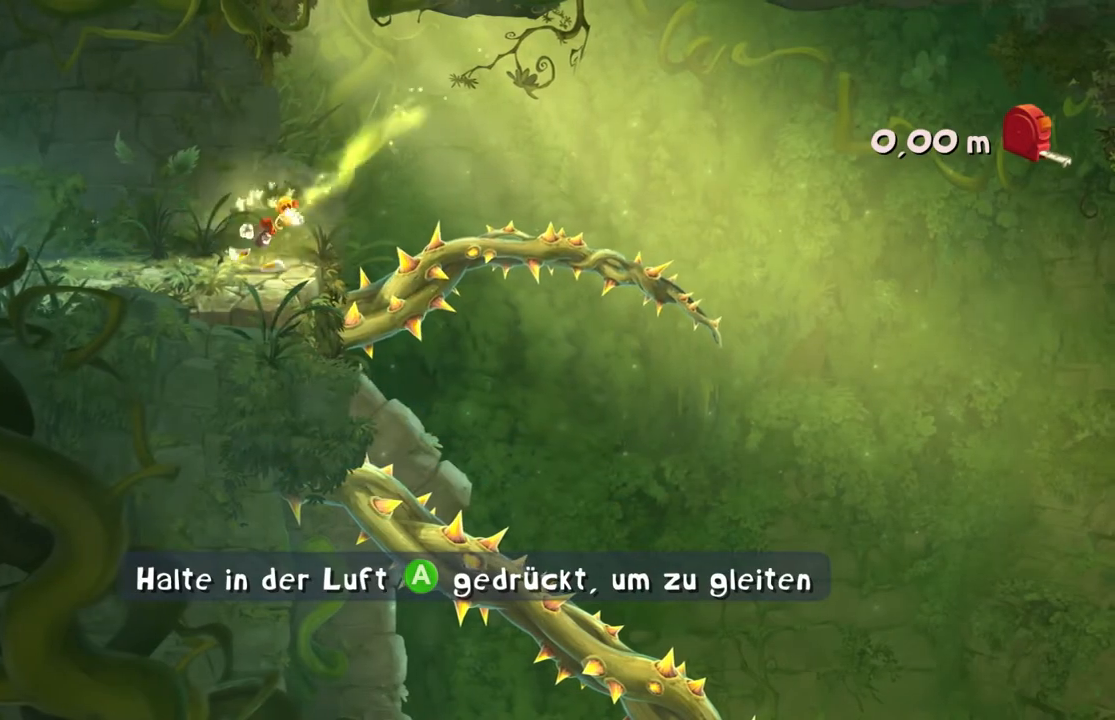
{"buttons": [], "left_stick": "right", "events": []}